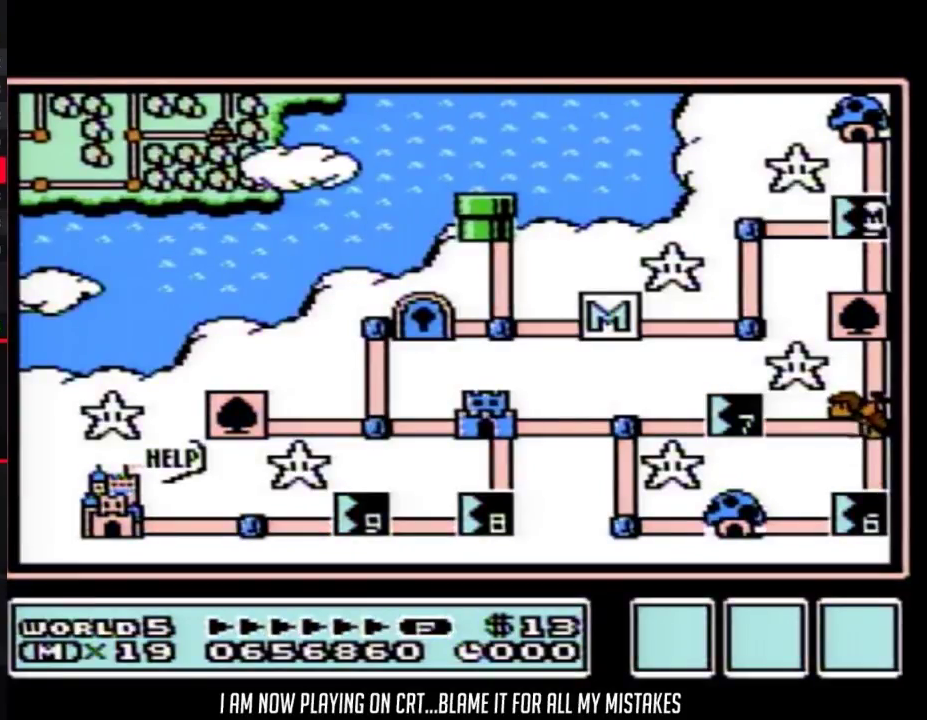
Gameplay with a controller (Nintendo layout); each line is a JSON object with the inputs held at the frame after it. "events" lists button and stick changes between this image and that frame as [ms after this image, input, new state], when the widget could be followed in between. Not read: L3 R3.
{"buttons": ["DPAD_DOWN"], "events": [[483, "DPAD_DOWN", "down"]]}
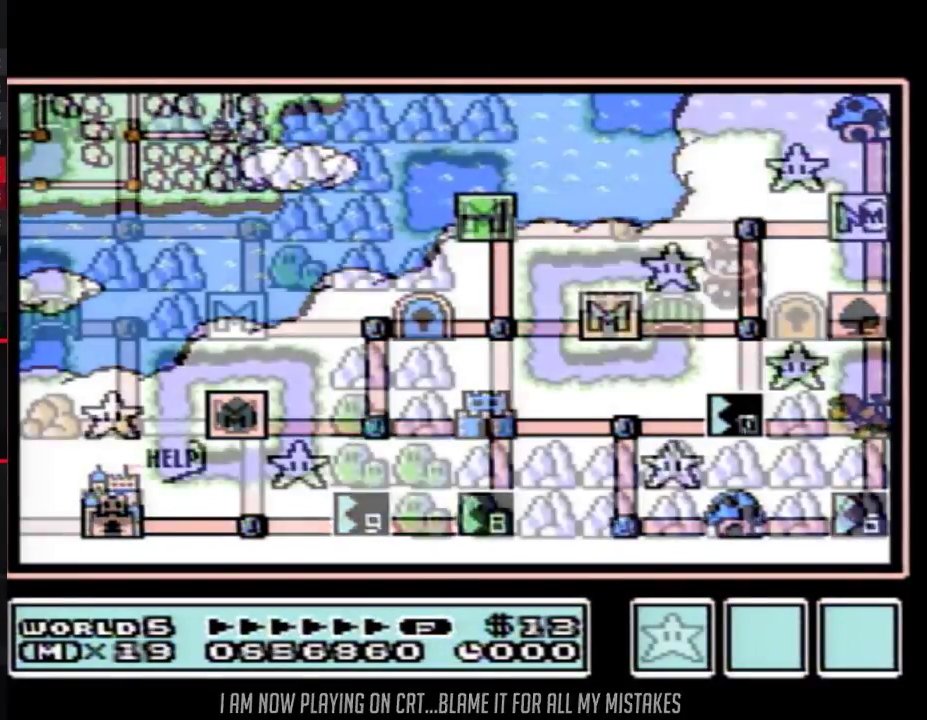
{"buttons": ["DPAD_DOWN"], "events": [[117, "DPAD_DOWN", "up"], [183, "DPAD_DOWN", "down"]]}
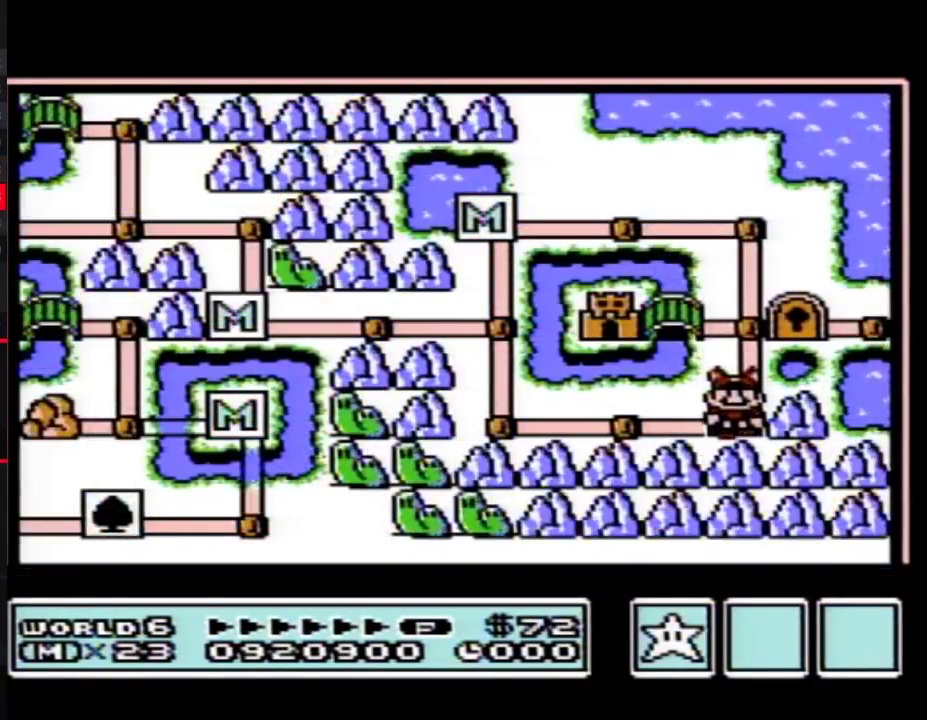
{"buttons": ["DPAD_DOWN"], "events": []}
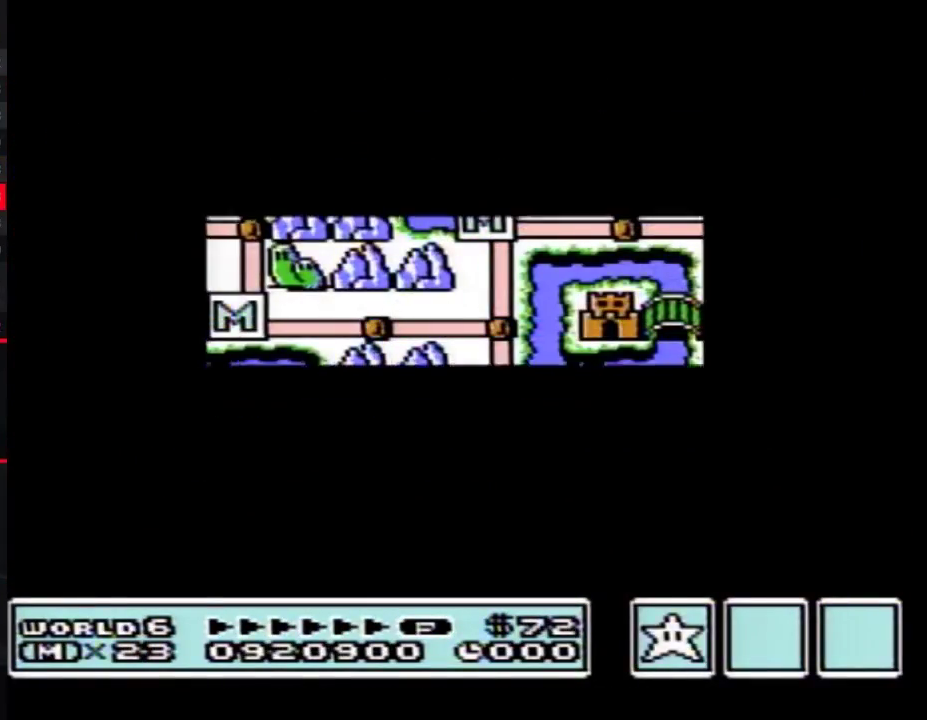
{"buttons": ["A"], "events": [[467, "DPAD_DOWN", "up"], [500, "A", "down"]]}
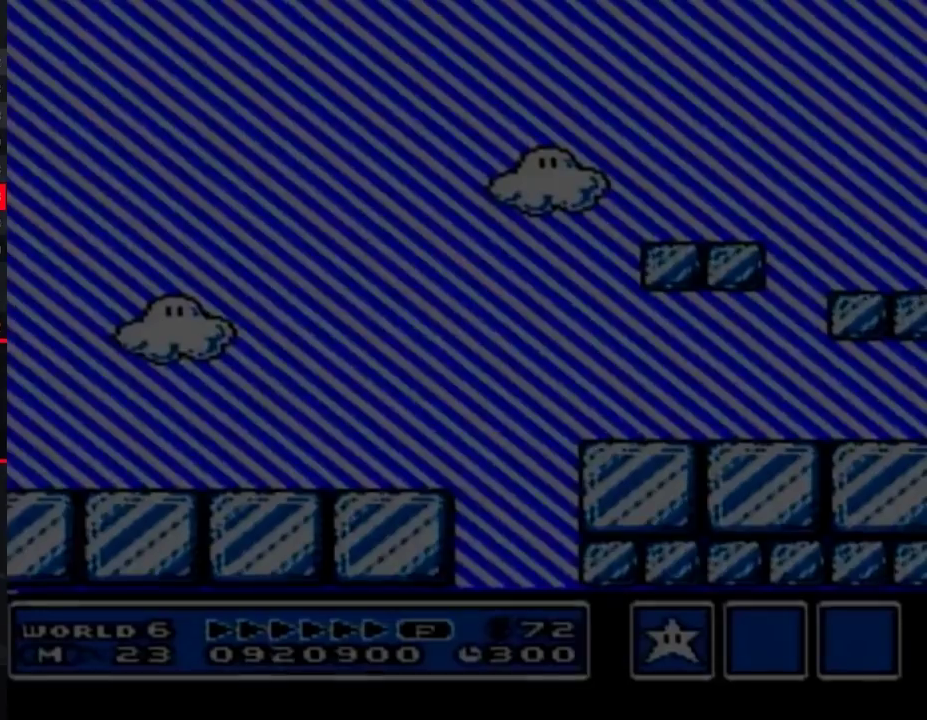
{"buttons": ["B", "DPAD_RIGHT"], "events": [[33, "A", "up"], [33, "B", "down"], [33, "DPAD_RIGHT", "down"]]}
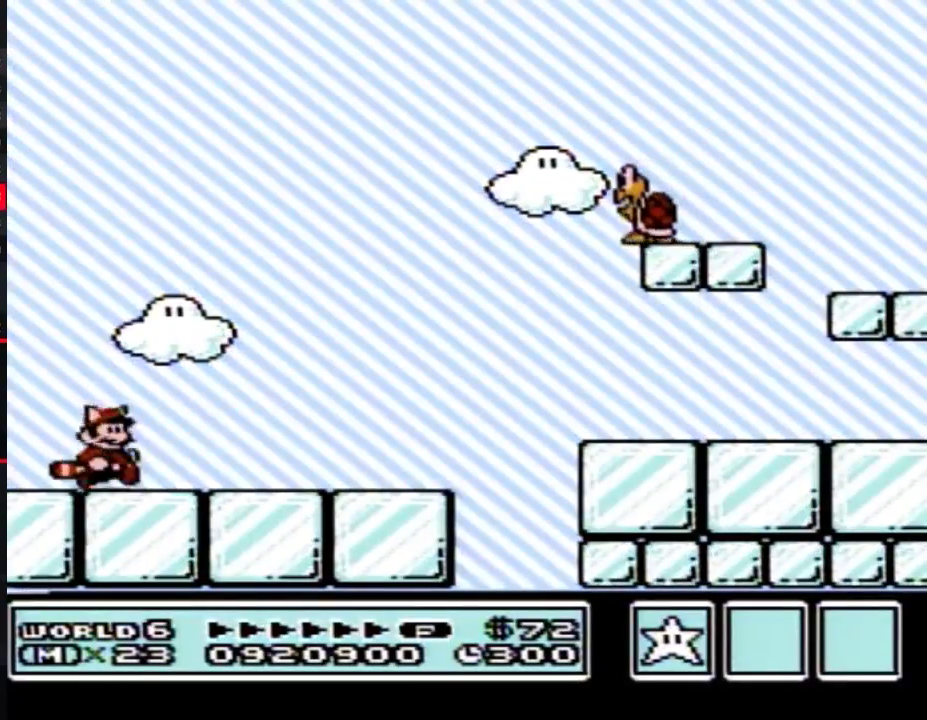
{"buttons": ["B", "DPAD_RIGHT"], "events": []}
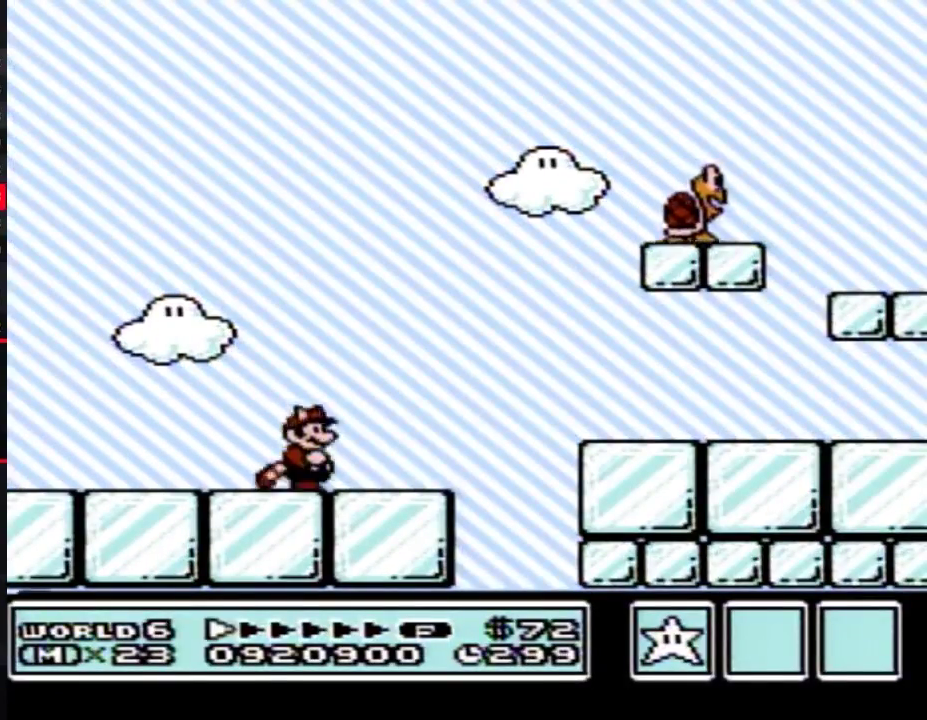
{"buttons": ["B", "DPAD_RIGHT"], "events": [[283, "A", "down"], [350, "A", "up"]]}
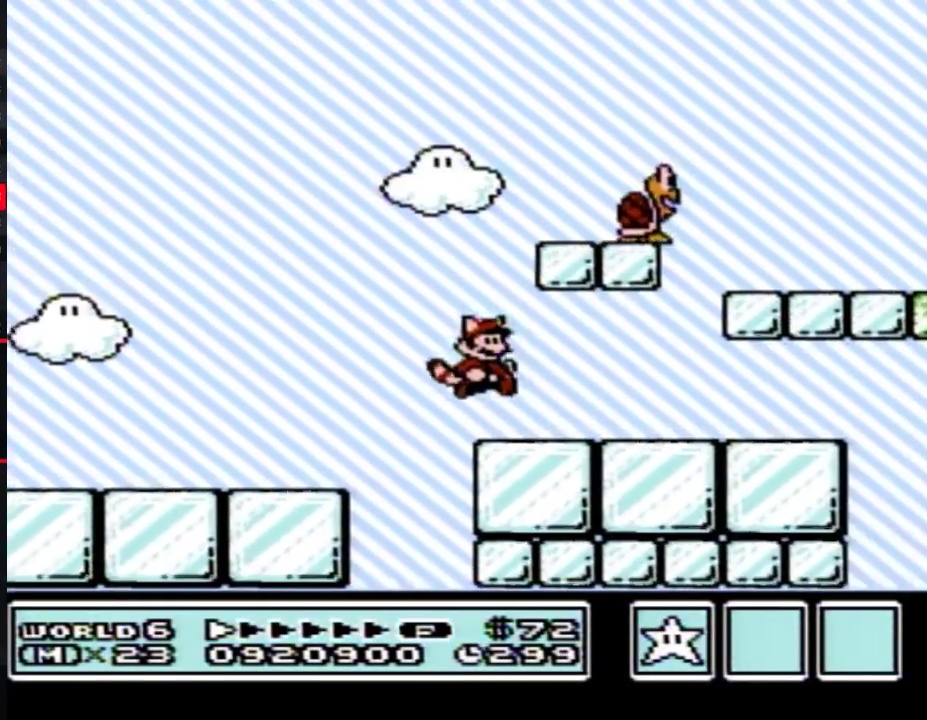
{"buttons": ["B", "DPAD_RIGHT"], "events": []}
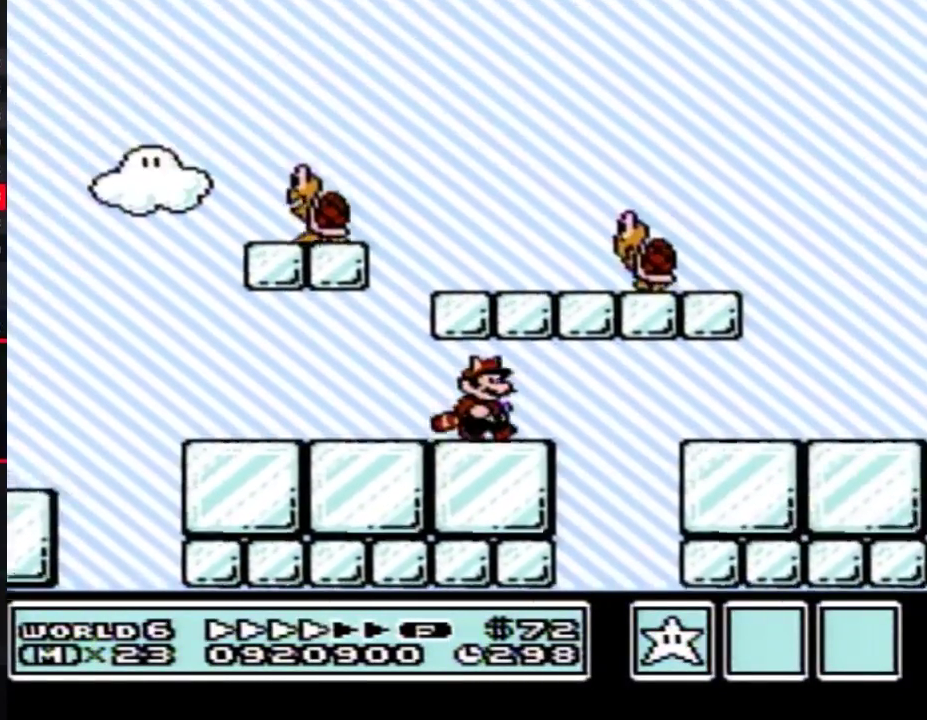
{"buttons": ["B", "DPAD_RIGHT"], "events": [[150, "A", "down"], [317, "A", "up"]]}
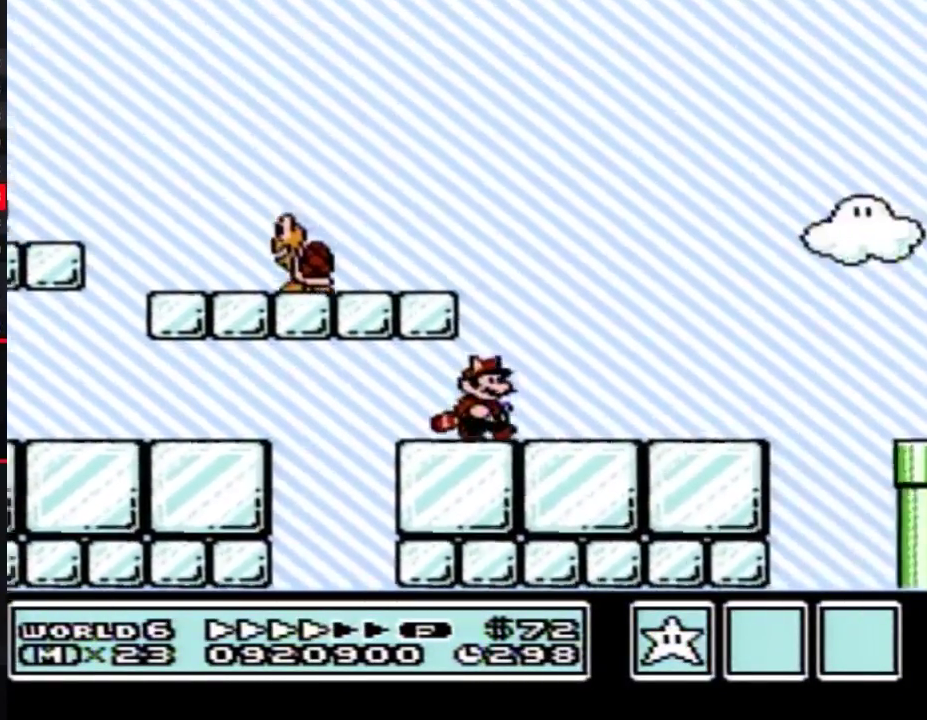
{"buttons": ["A", "B", "DPAD_RIGHT"], "events": [[500, "A", "down"]]}
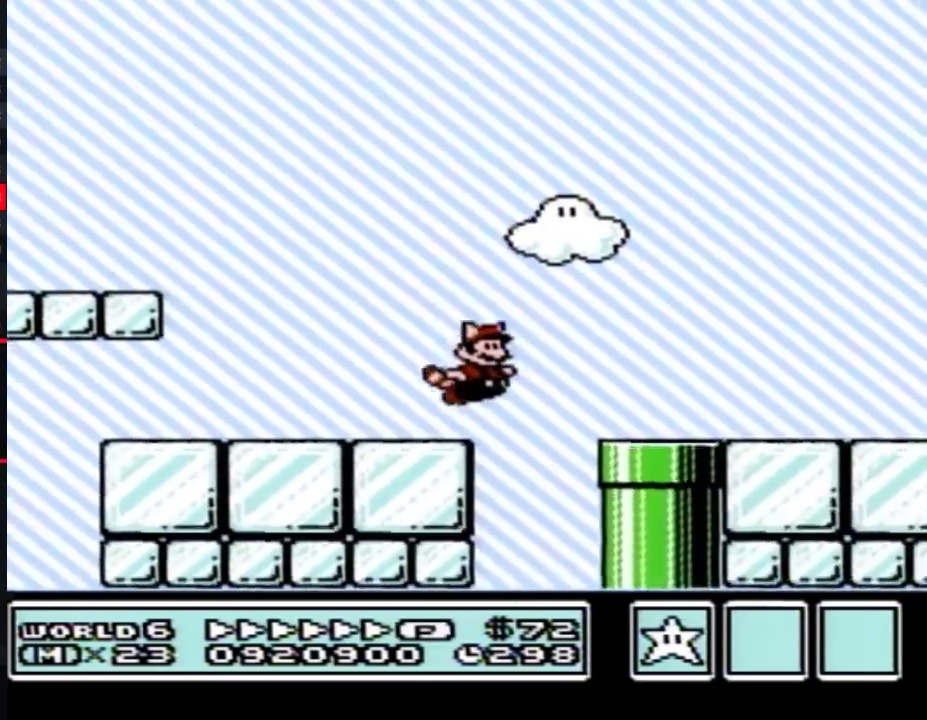
{"buttons": ["B", "DPAD_RIGHT"], "events": [[67, "A", "up"]]}
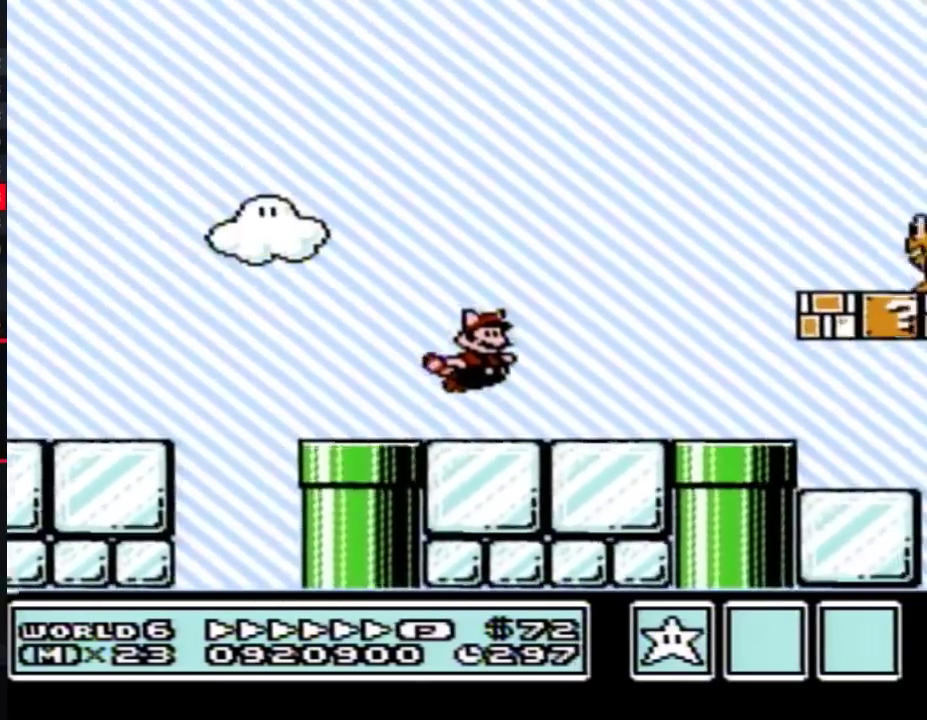
{"buttons": ["B", "DPAD_RIGHT"], "events": []}
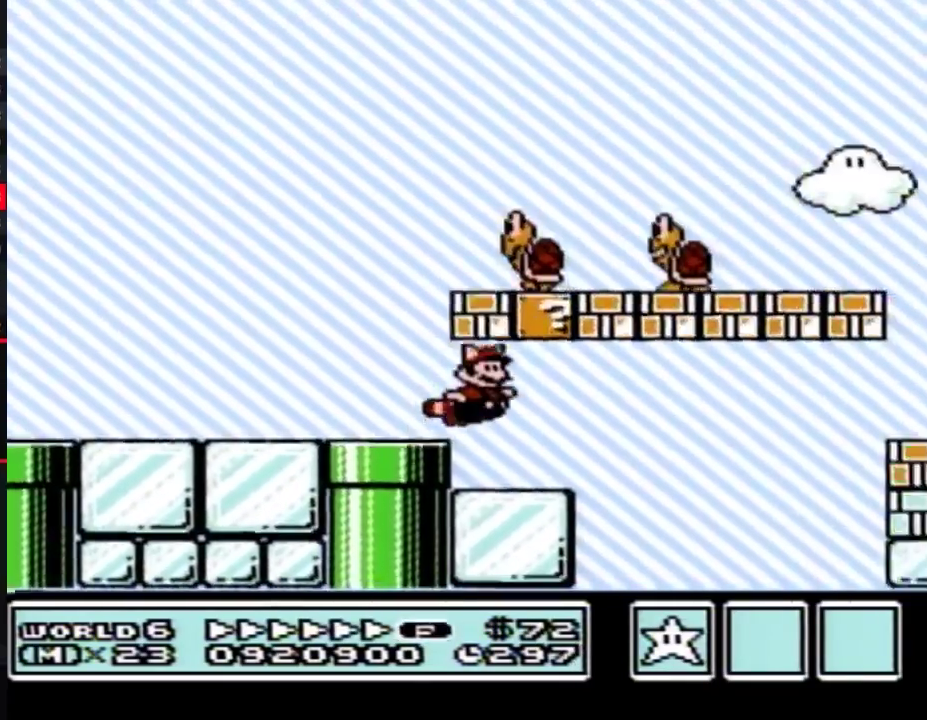
{"buttons": ["B", "DPAD_LEFT"], "events": [[33, "A", "down"], [83, "A", "up"], [150, "A", "down"], [250, "A", "up"], [283, "A", "down"], [283, "DPAD_RIGHT", "up"], [317, "DPAD_LEFT", "down"], [350, "A", "up"], [433, "A", "down"], [433, "DPAD_UP", "down"], [467, "DPAD_UP", "up"], [500, "A", "up"]]}
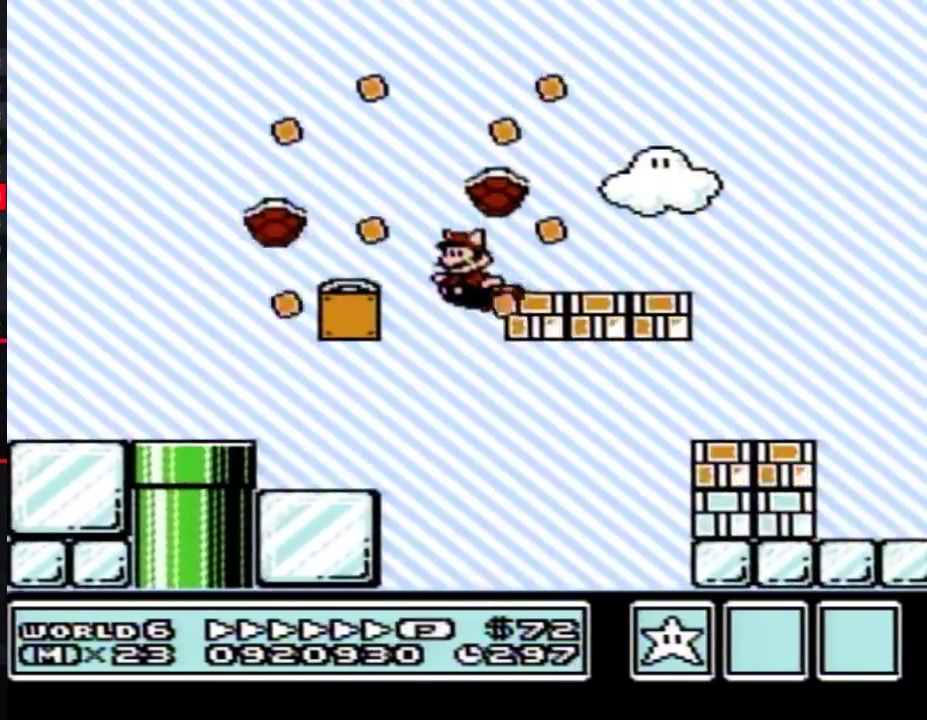
{"buttons": ["B", "DPAD_RIGHT"], "events": [[33, "A", "down"], [33, "DPAD_UP", "down"], [67, "DPAD_UP", "up"], [100, "A", "up"], [317, "DPAD_LEFT", "up"], [333, "DPAD_RIGHT", "down"]]}
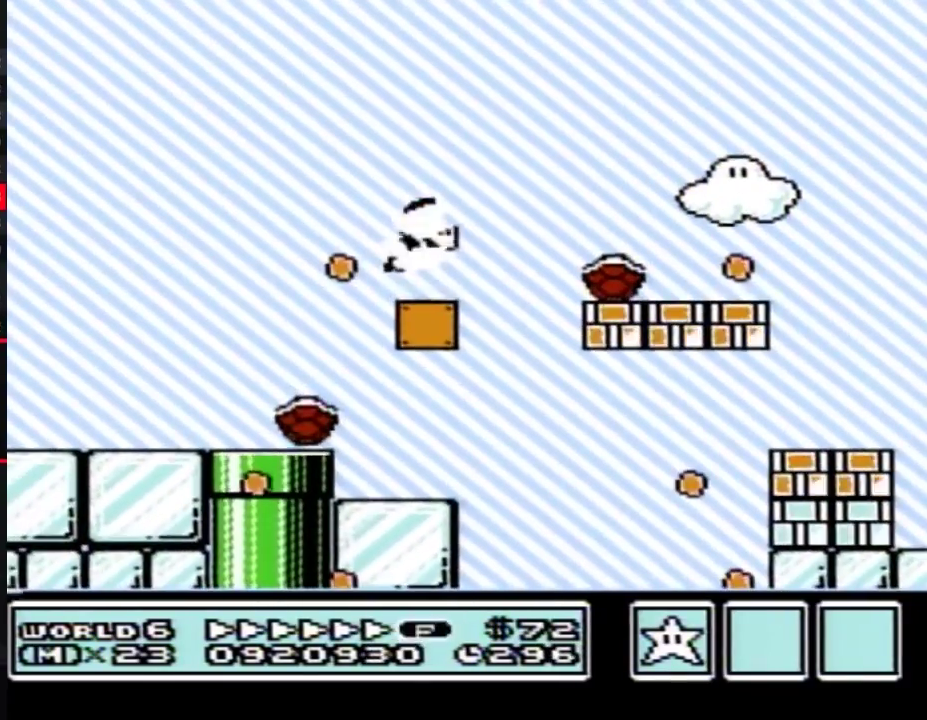
{"buttons": ["B", "DPAD_RIGHT"], "events": []}
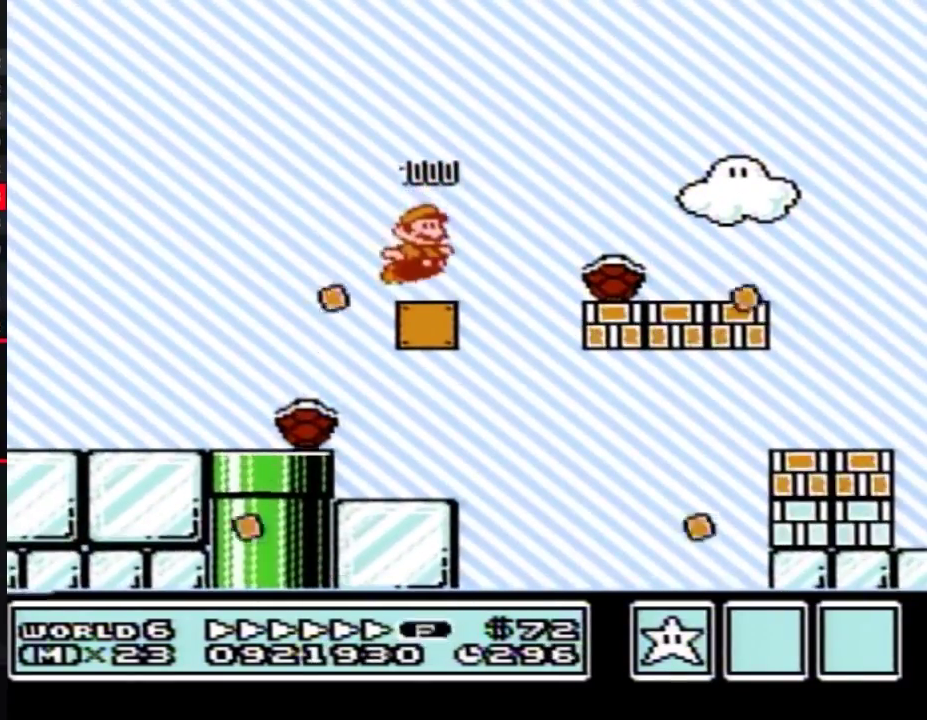
{"buttons": ["B", "DPAD_RIGHT"], "events": [[167, "A", "down"], [267, "B", "up"], [333, "B", "down"], [367, "A", "up"]]}
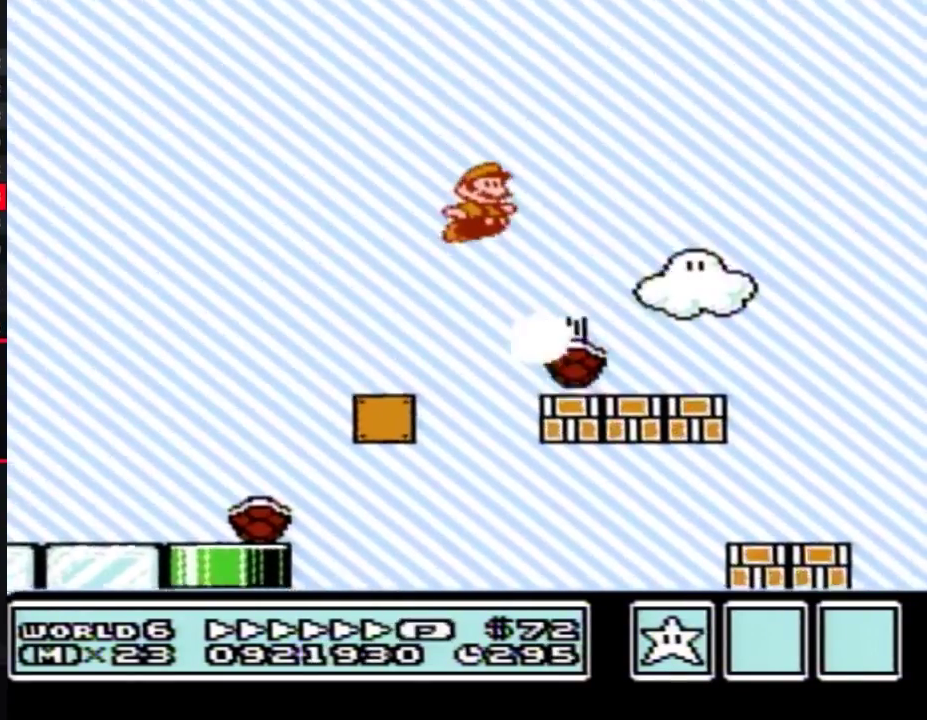
{"buttons": ["A", "B", "DPAD_RIGHT"], "events": [[417, "A", "down"]]}
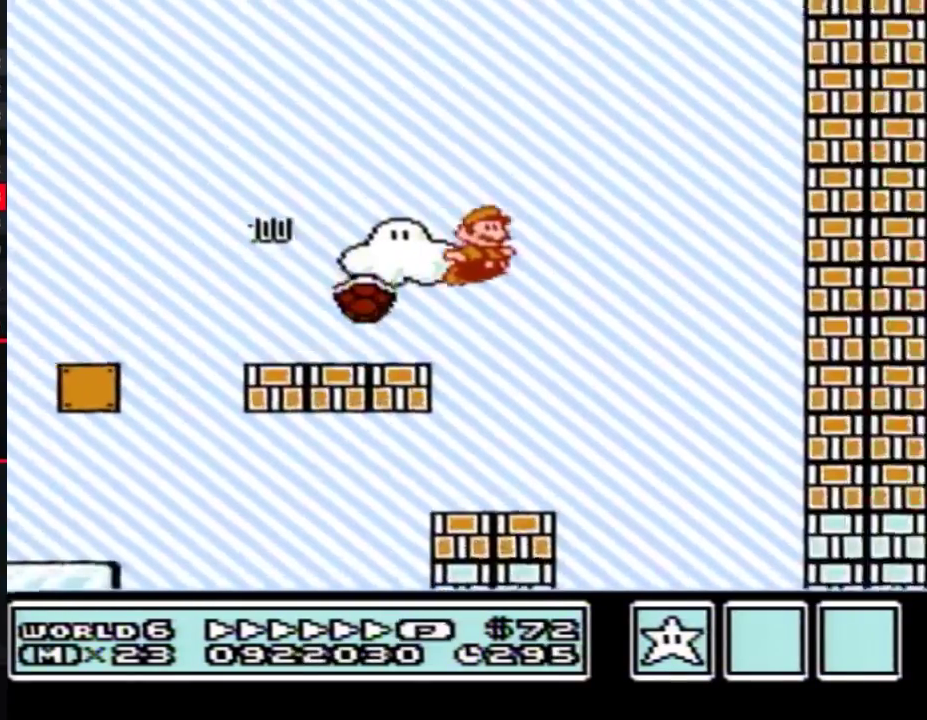
{"buttons": ["B"], "events": [[17, "A", "up"], [333, "DPAD_RIGHT", "up"]]}
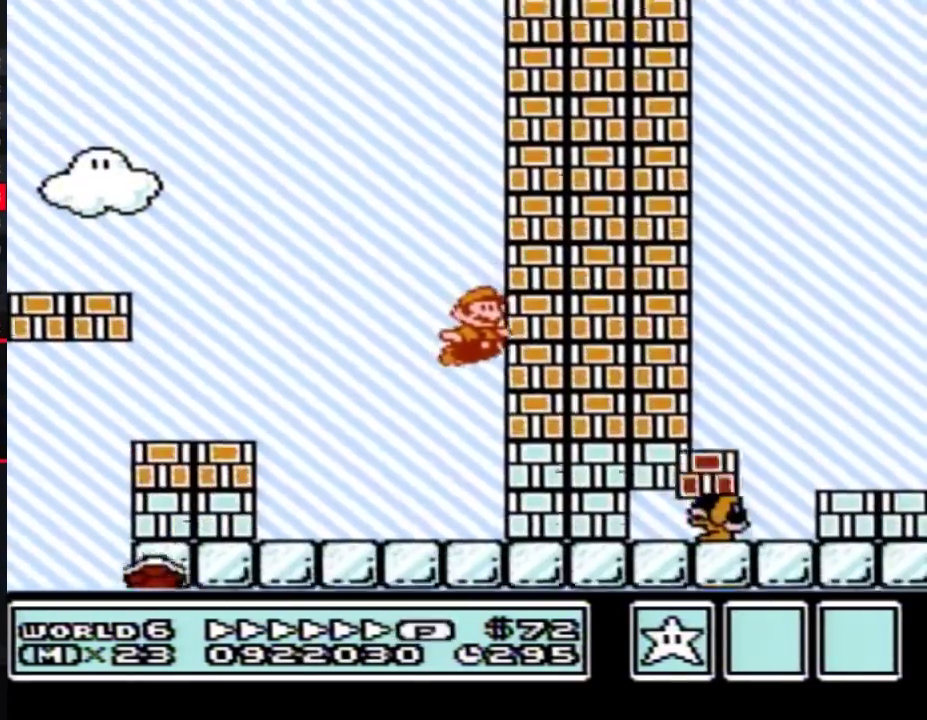
{"buttons": ["A", "B", "DPAD_LEFT"], "events": [[233, "B", "up"], [300, "B", "down"], [300, "DPAD_LEFT", "down"], [333, "A", "down"]]}
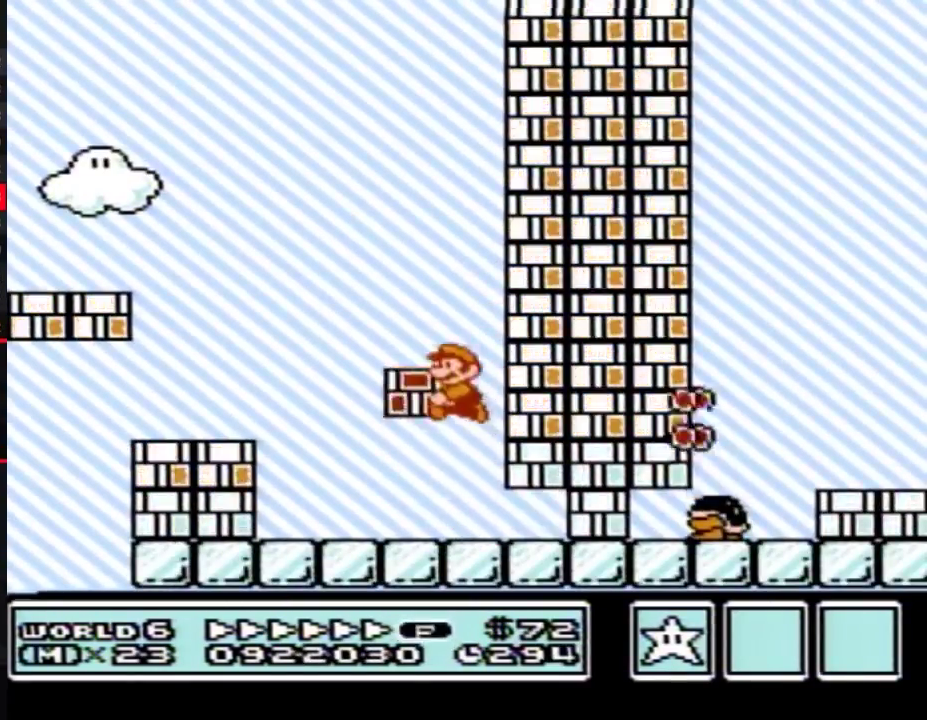
{"buttons": ["B", "DPAD_UP", "DPAD_LEFT"], "events": [[233, "A", "up"], [267, "DPAD_UP", "down"]]}
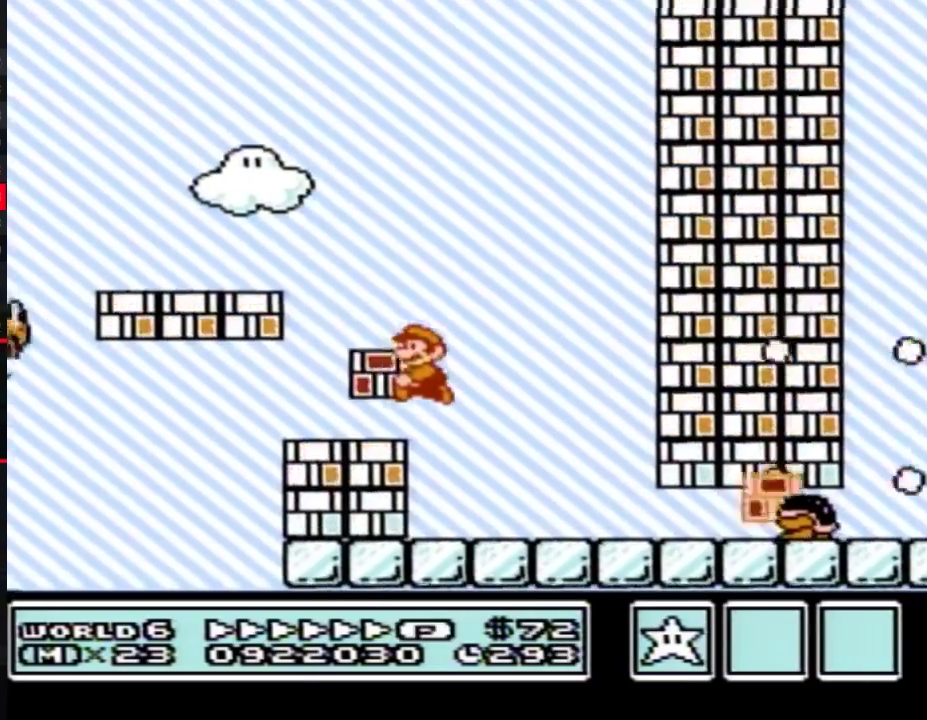
{"buttons": ["B", "DPAD_RIGHT"], "events": [[17, "DPAD_UP", "up"], [83, "DPAD_UP", "down"], [133, "A", "down"], [200, "DPAD_LEFT", "up"], [200, "DPAD_RIGHT", "down"], [200, "DPAD_UP", "up"], [367, "A", "up"]]}